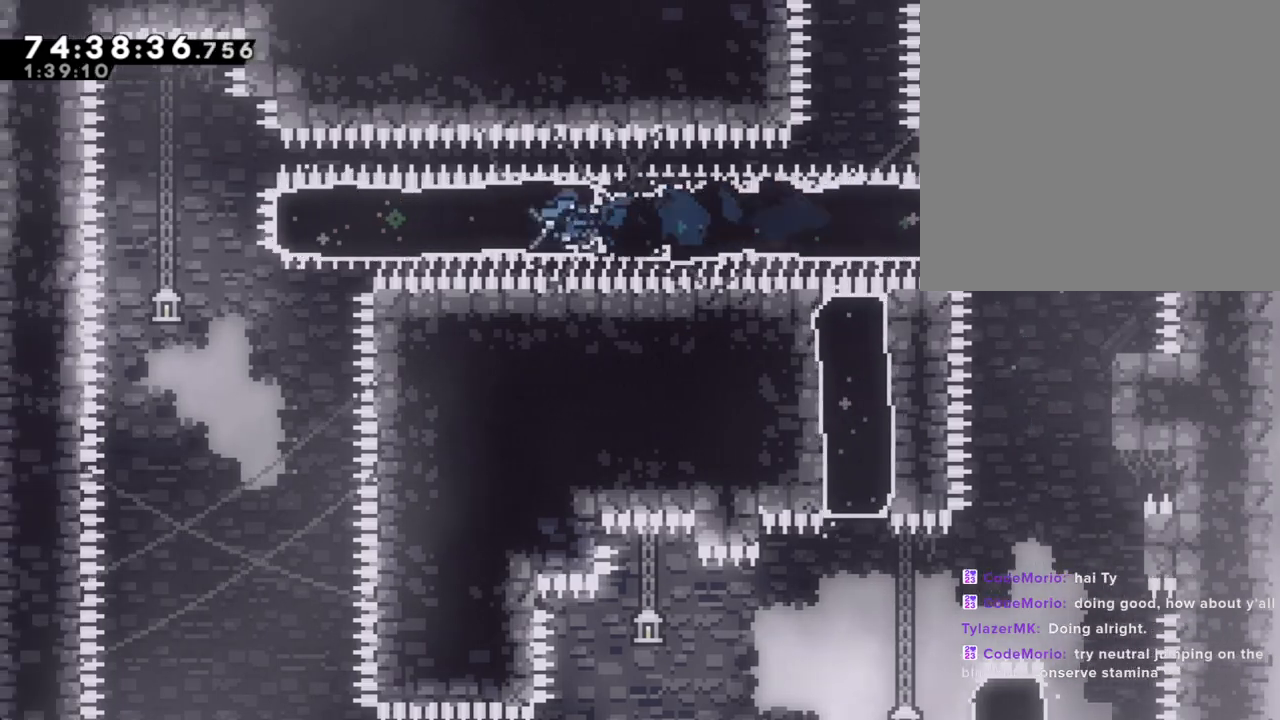
Gameplay with a controller (Nintendo layout); each line is a JSON object with the inputs held at the frame after it. "events" lists button and stick changes between this image and that frame as [ms after this image, input, new state], when the widget could be followed in between. Not read: L1 L3 R1 R3.
{"buttons": ["A"], "left_stick": "right", "right_stick": "center", "events": [[301, "A", "down"]]}
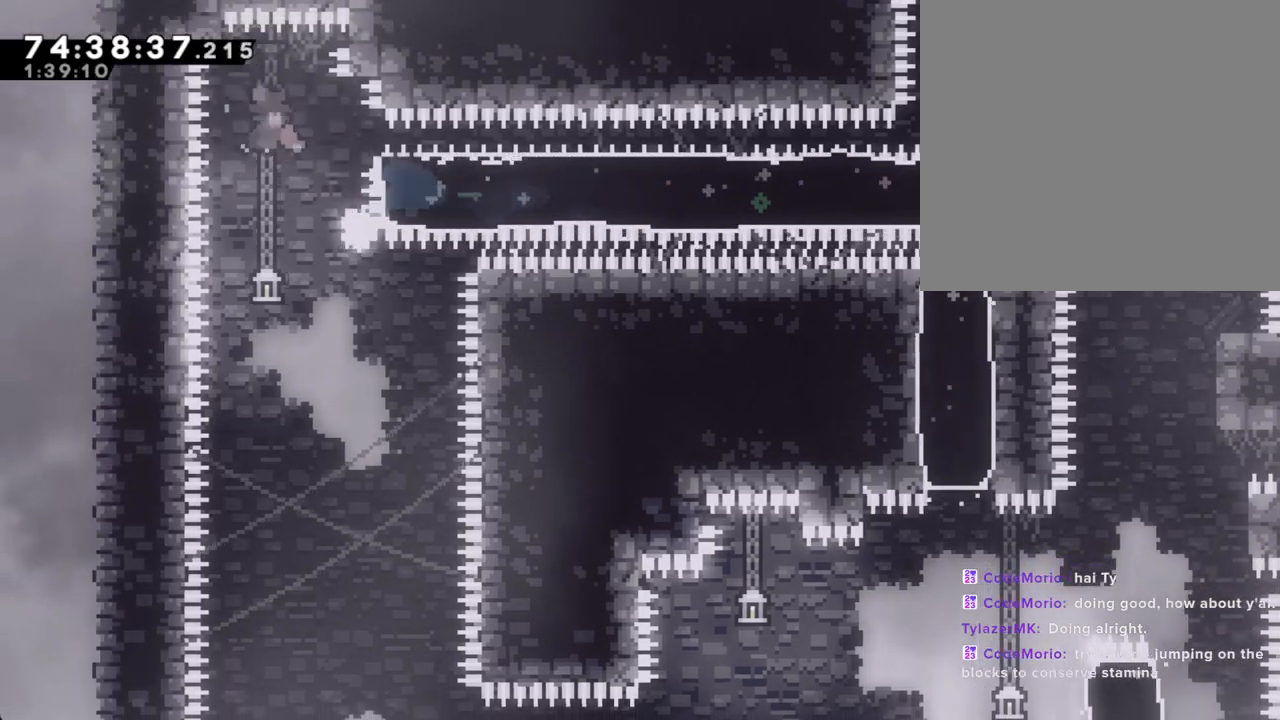
{"buttons": ["A"], "left_stick": "right", "right_stick": "center", "events": []}
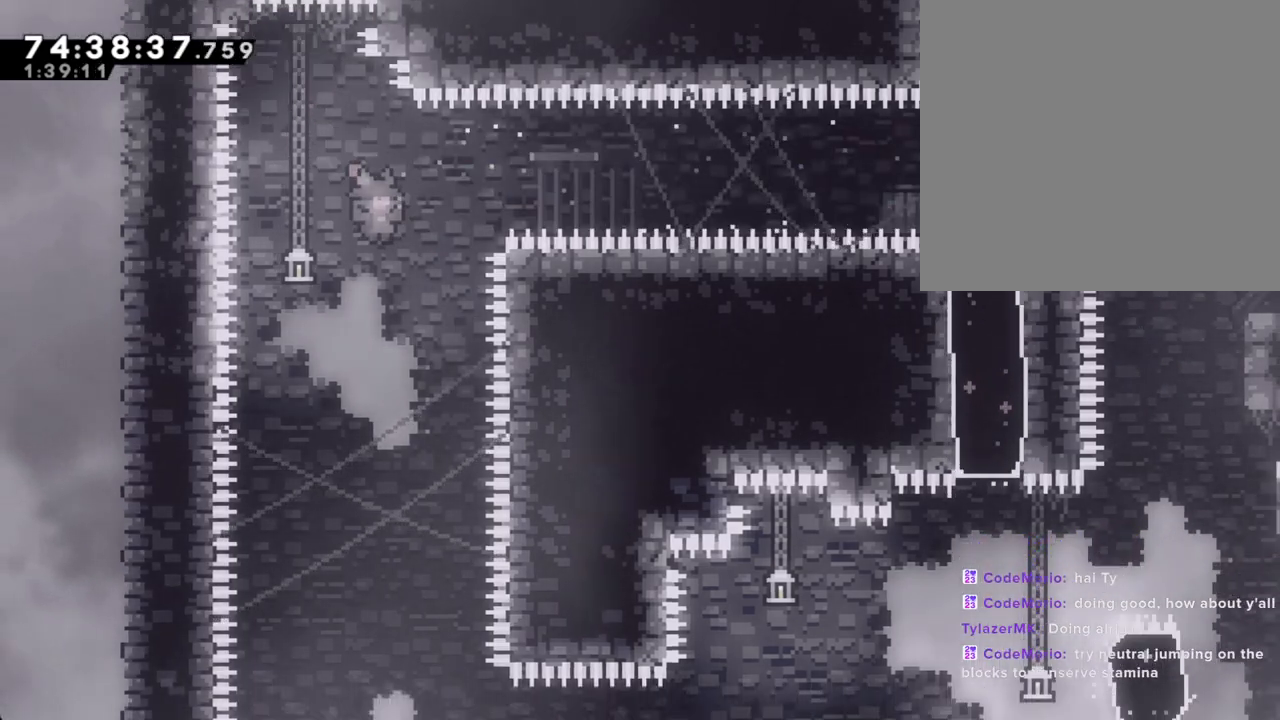
{"buttons": ["DPAD_RIGHT"], "left_stick": "center", "right_stick": "center", "events": [[50, "A", "up"], [50, "left_stick", "center"], [335, "DPAD_RIGHT", "down"]]}
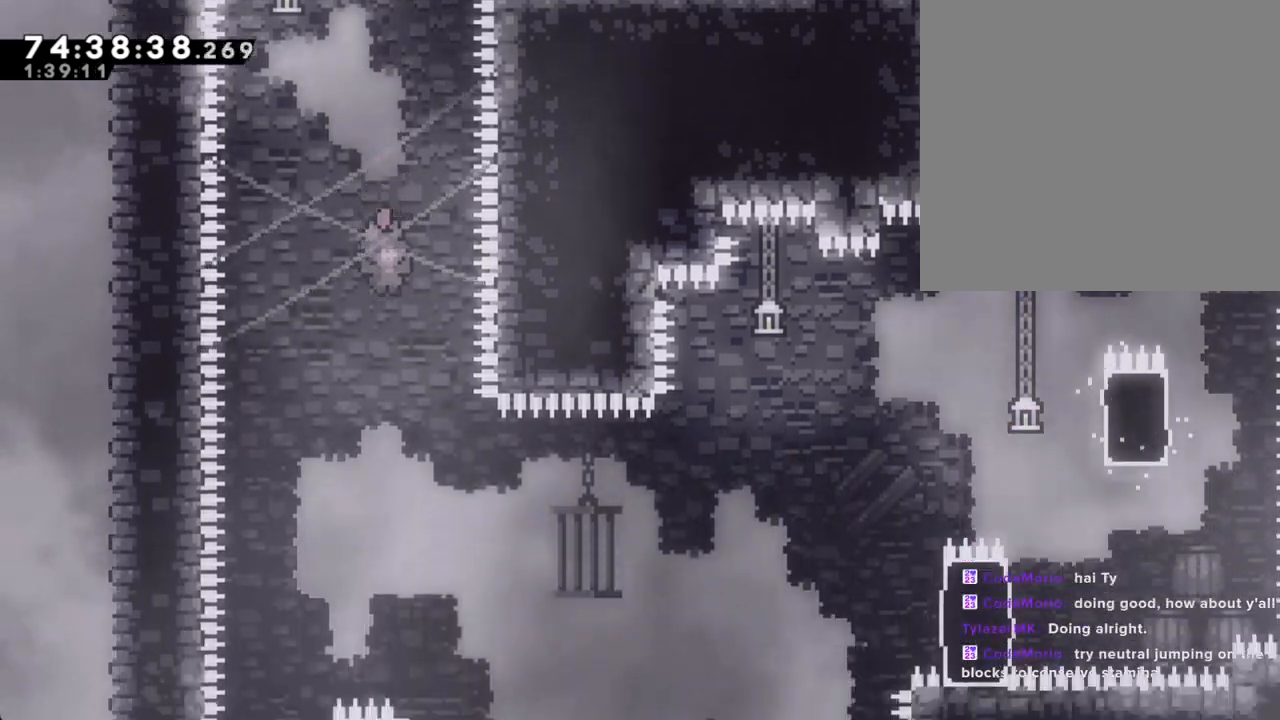
{"buttons": [], "left_stick": "right", "right_stick": "center", "events": [[67, "left_stick", "right"], [100, "DPAD_RIGHT", "up"]]}
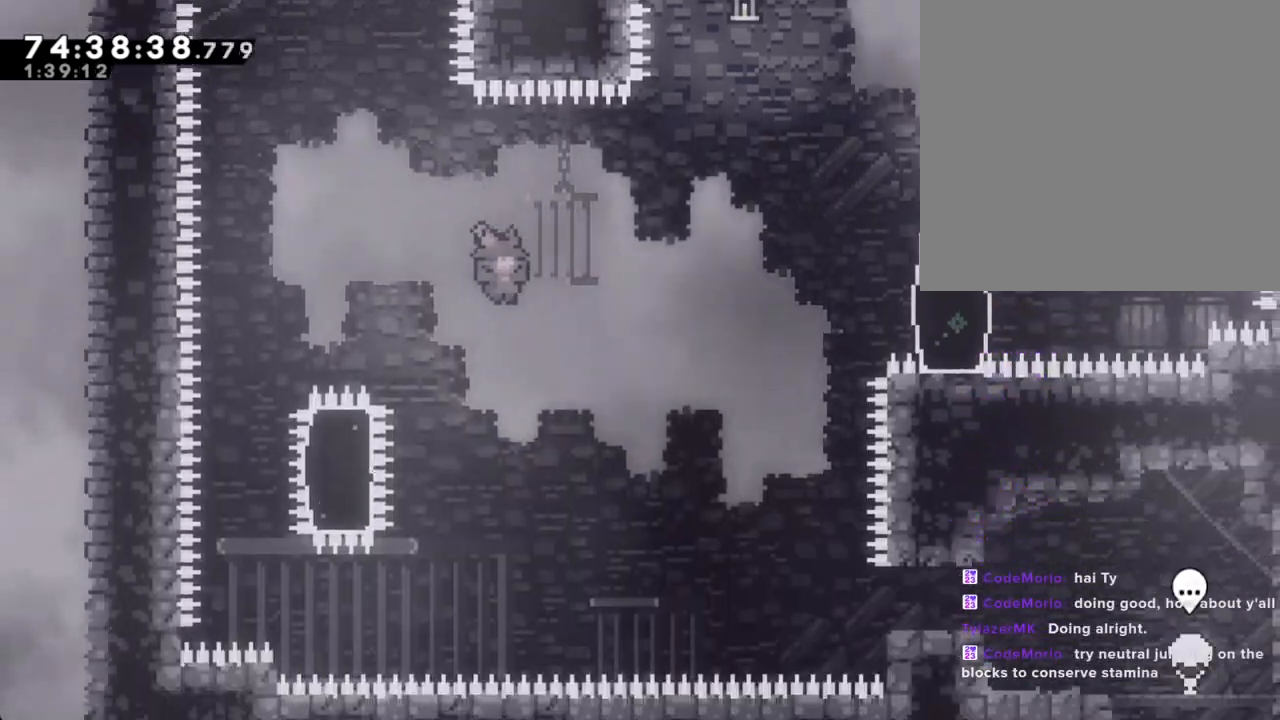
{"buttons": ["X"], "left_stick": "right", "right_stick": "center", "events": [[486, "X", "down"]]}
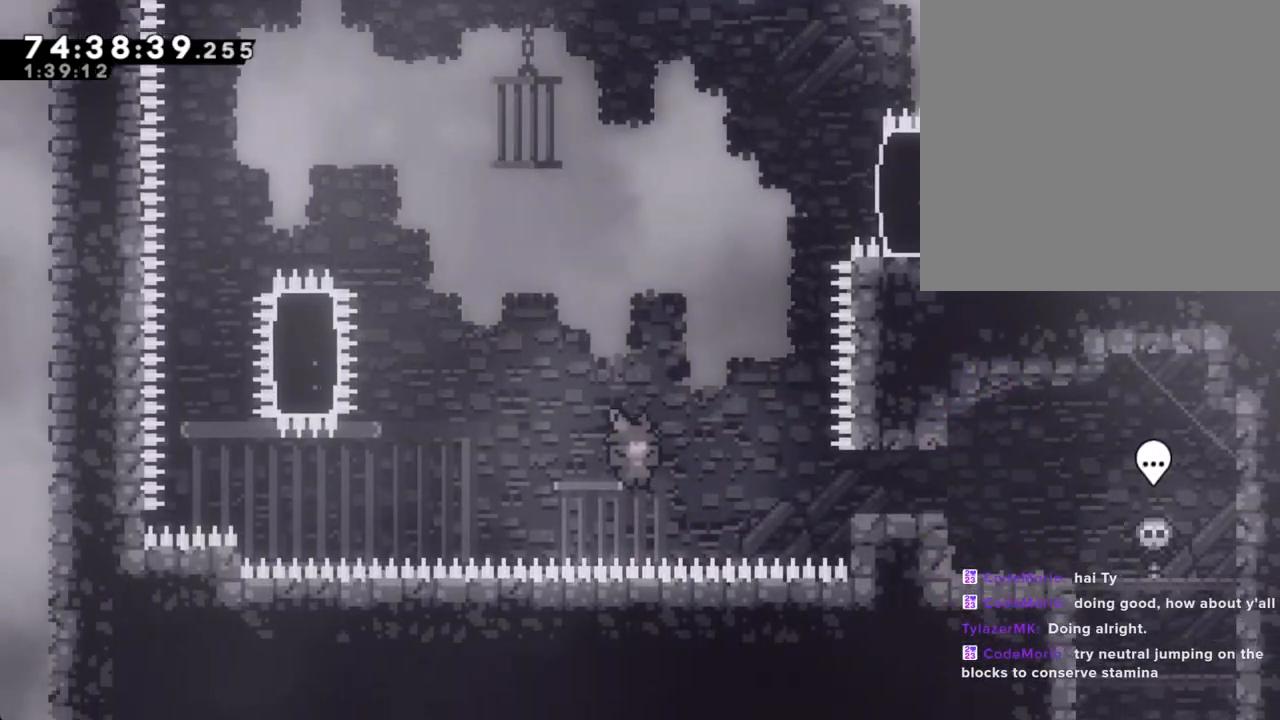
{"buttons": [], "left_stick": "center", "right_stick": "center", "events": [[201, "X", "up"], [452, "left_stick", "center"]]}